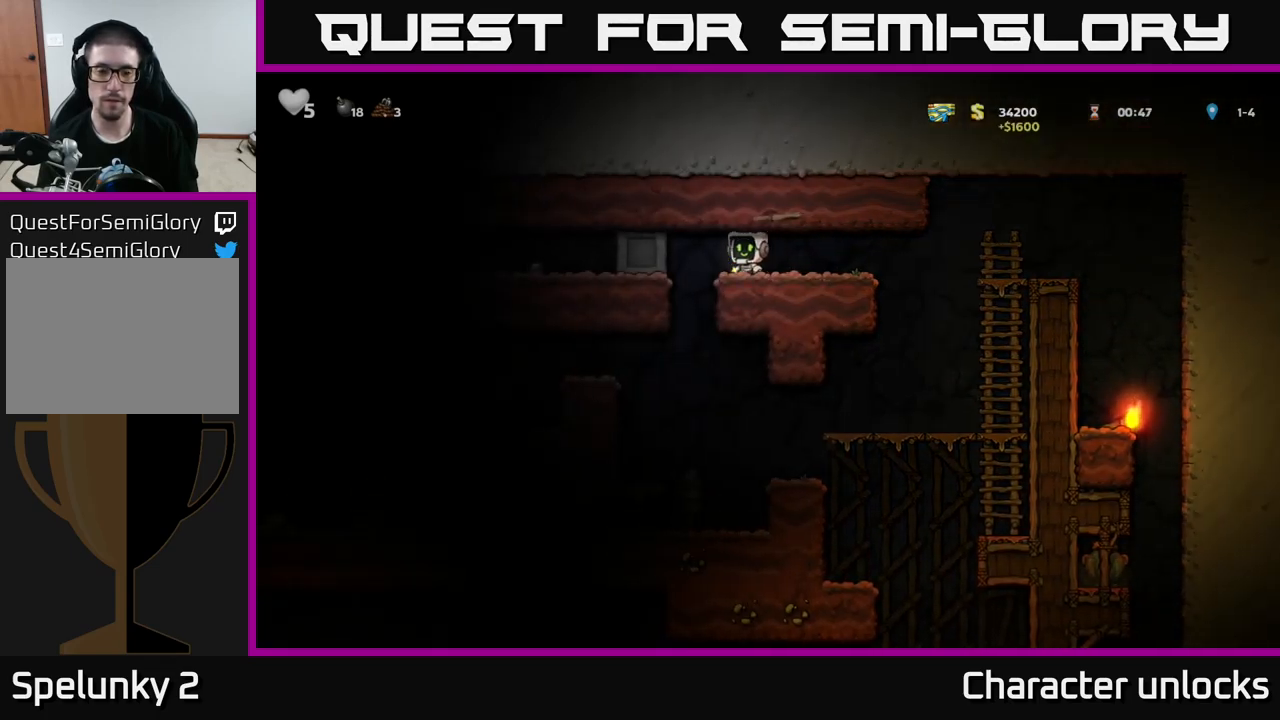
Gameplay with a controller (Xbox layout); each line is a JSON object with the inputs held at the frame after it. "events" lists button and stick changes between this image and that frame as [ms after this image, input, new state], when the widget could be followed in between. Not read: right_stick.
{"buttons": ["DPAD_LEFT"], "left_stick": "center", "events": [[117, "DPAD_RIGHT", "down"], [417, "DPAD_RIGHT", "up"], [467, "DPAD_LEFT", "down"]]}
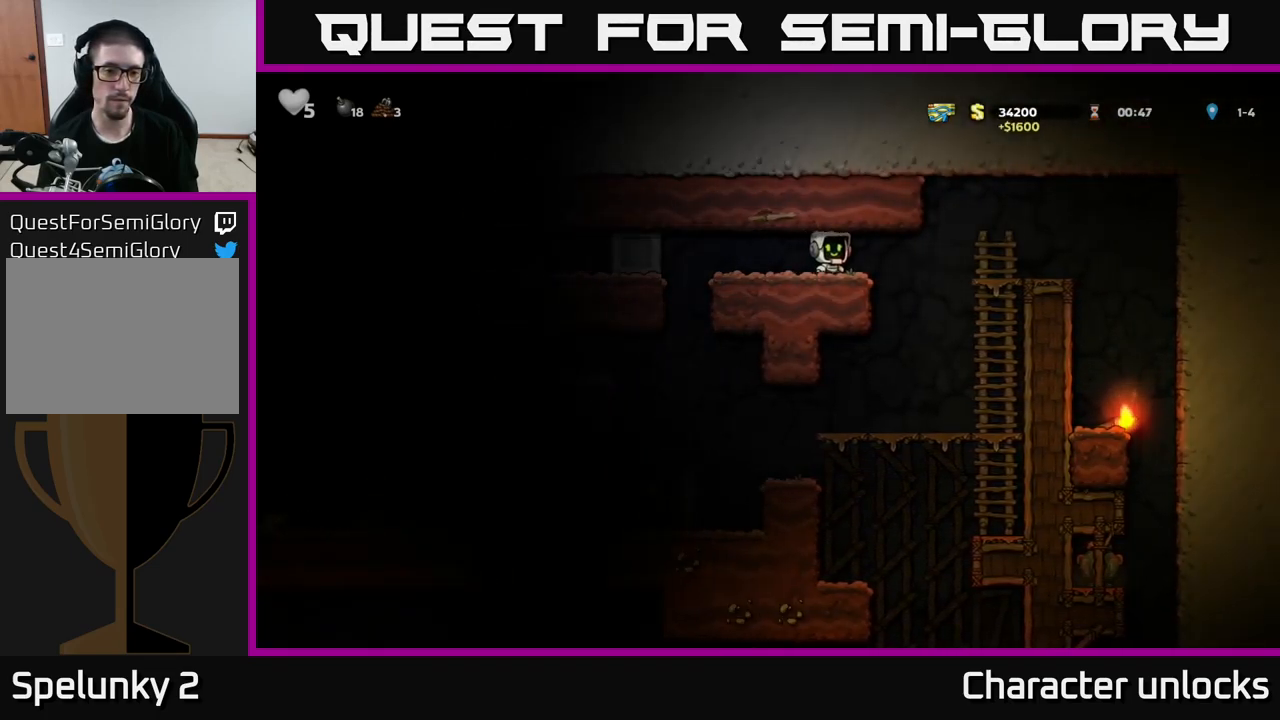
{"buttons": ["DPAD_LEFT"], "left_stick": "center", "events": []}
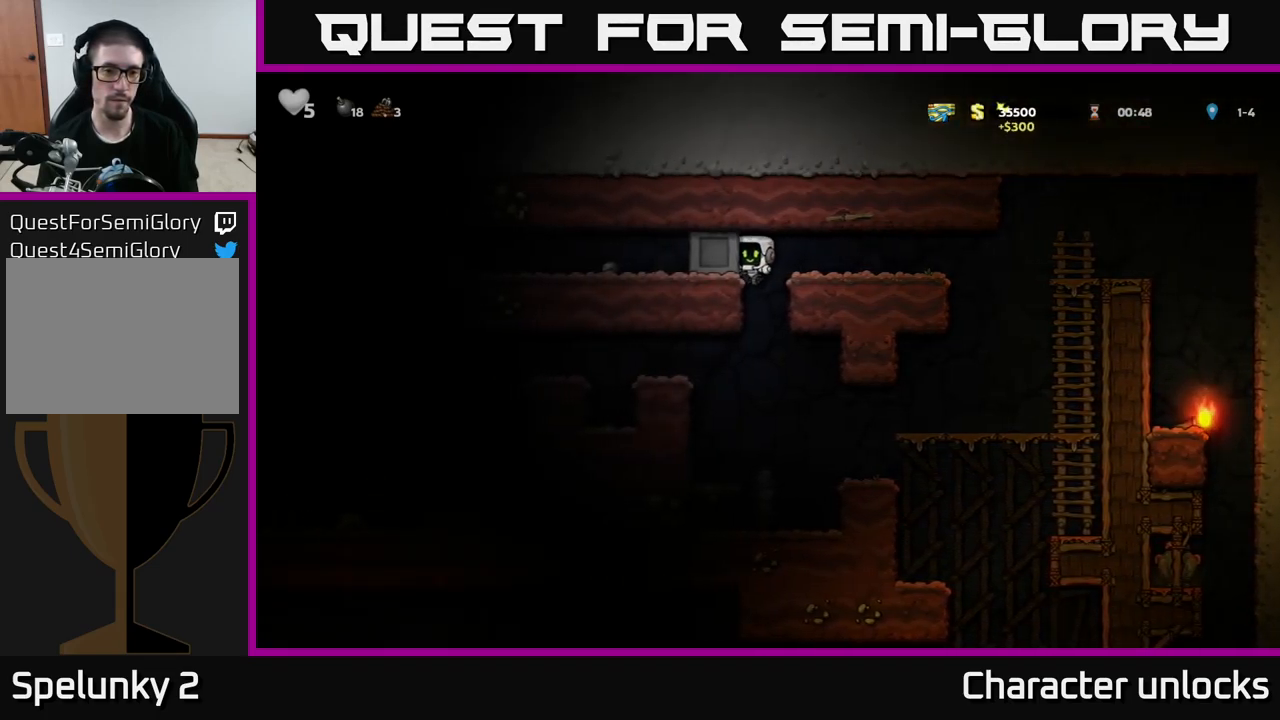
{"buttons": [], "left_stick": "center", "events": [[334, "DPAD_LEFT", "up"]]}
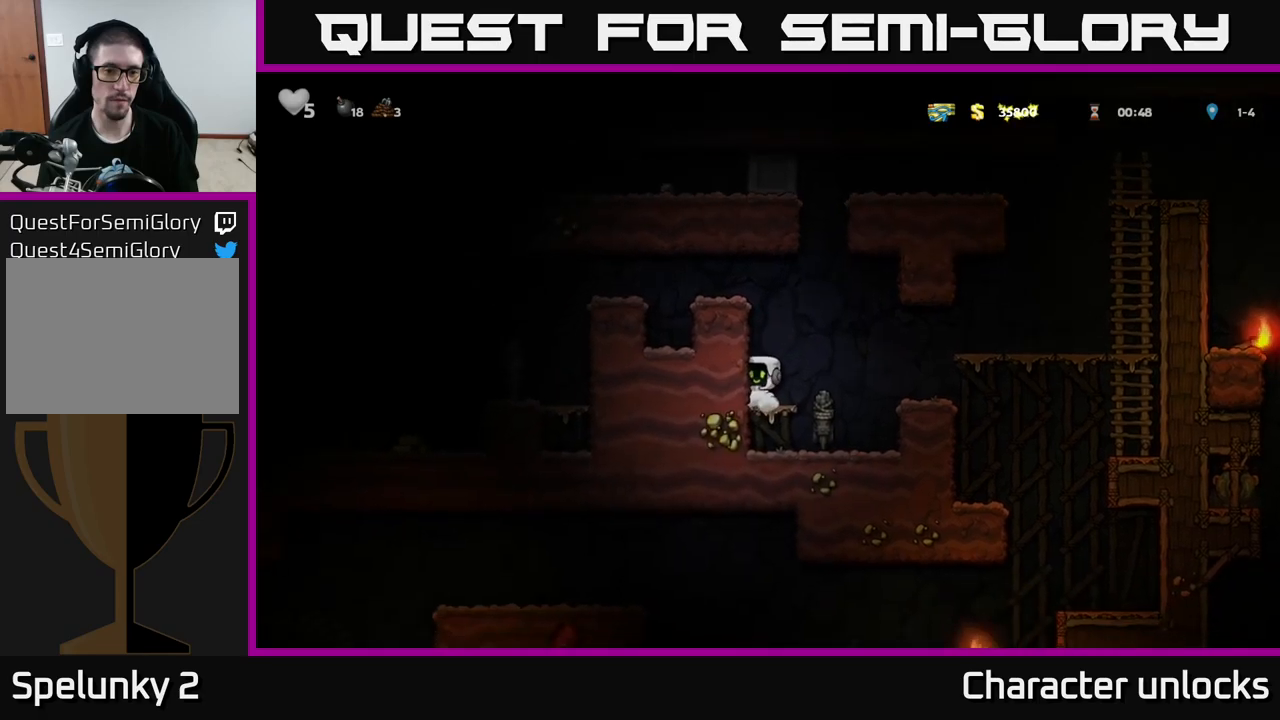
{"buttons": ["A", "DPAD_LEFT"], "left_stick": "center", "events": [[117, "A", "down"], [167, "DPAD_LEFT", "down"], [267, "A", "up"], [417, "A", "down"]]}
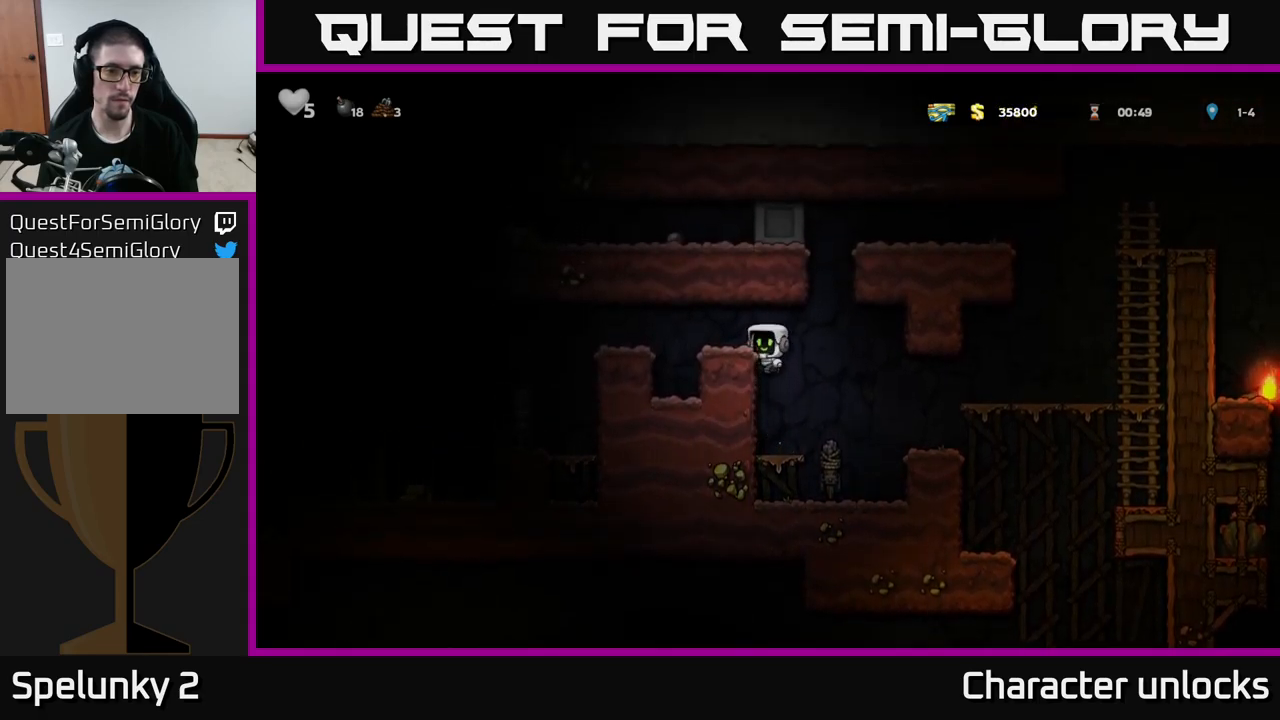
{"buttons": ["DPAD_LEFT"], "left_stick": "center", "events": [[50, "A", "up"]]}
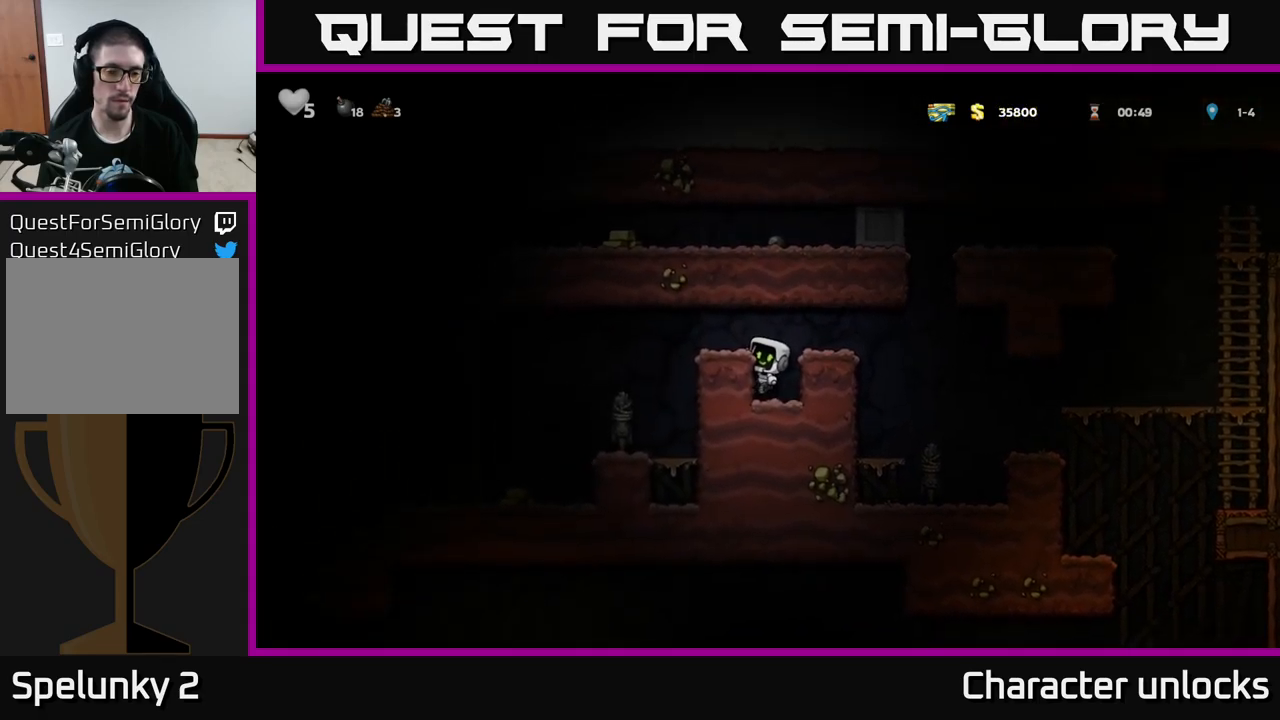
{"buttons": ["DPAD_LEFT"], "left_stick": "center", "events": [[50, "A", "down"], [234, "A", "up"]]}
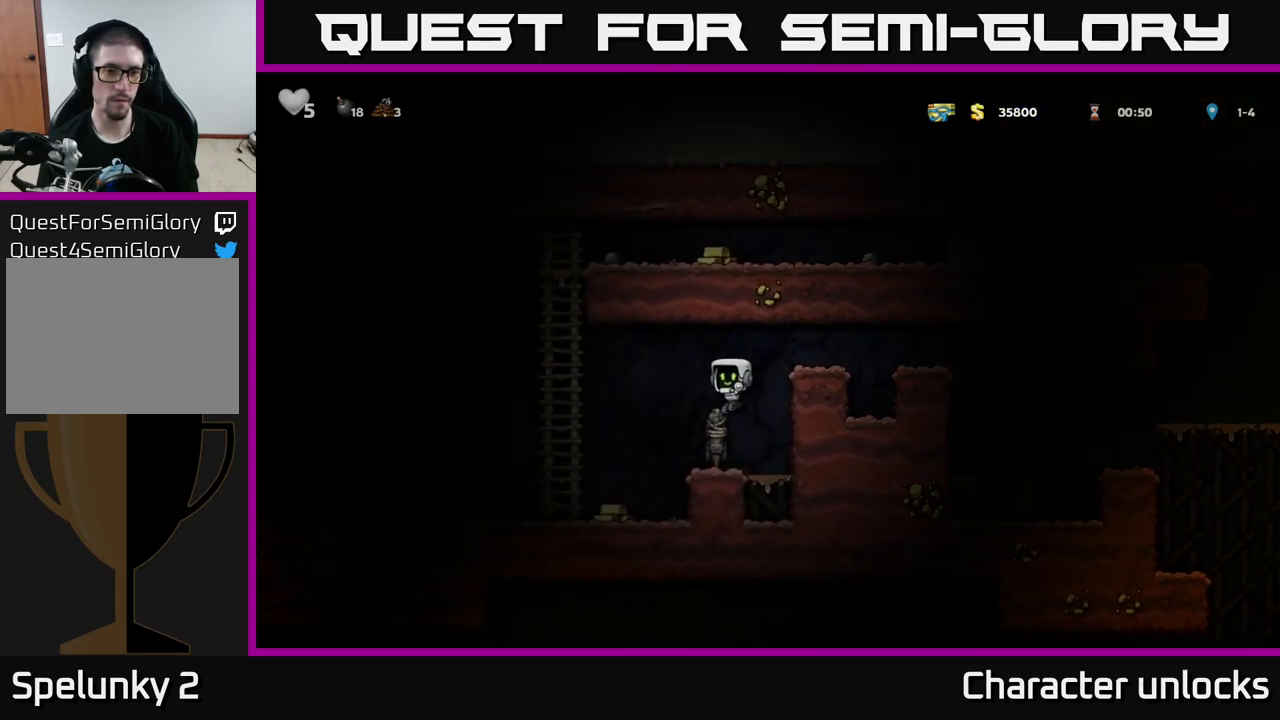
{"buttons": [], "left_stick": "center", "events": [[167, "DPAD_LEFT", "up"]]}
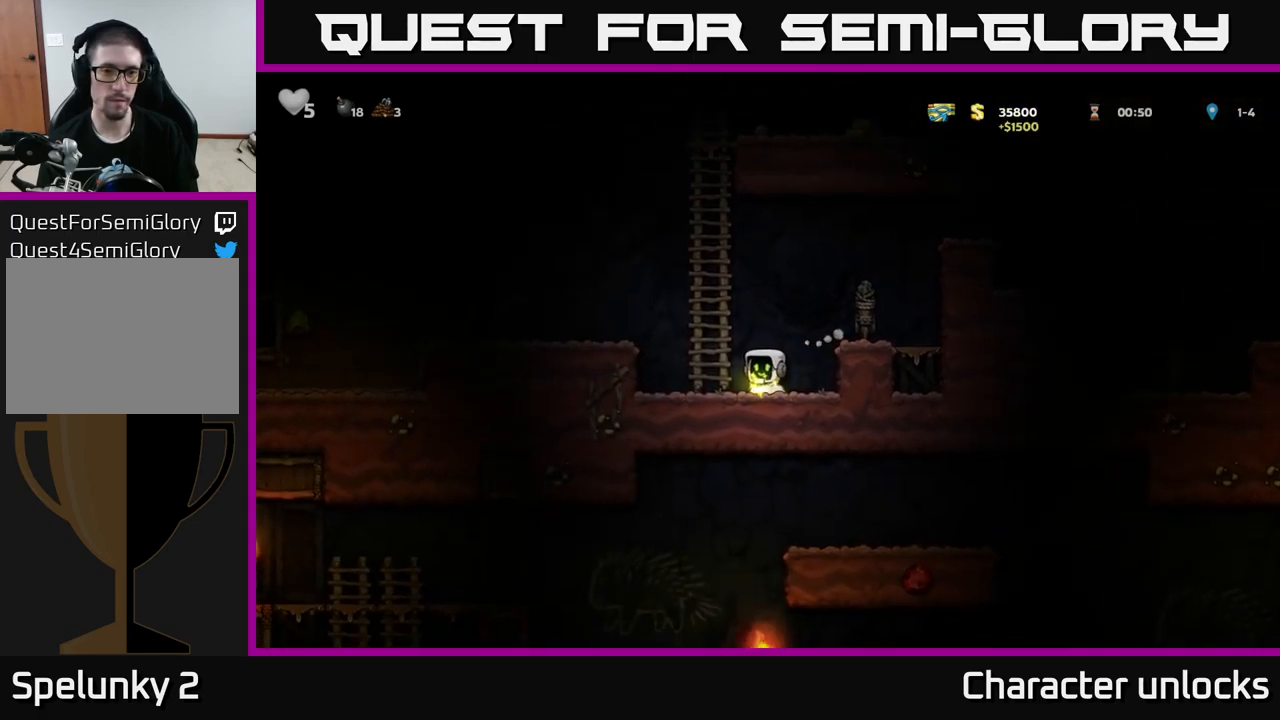
{"buttons": ["A", "DPAD_UP"], "left_stick": "center", "events": [[34, "A", "down"], [50, "DPAD_LEFT", "down"], [134, "DPAD_UP", "down"], [184, "DPAD_LEFT", "up"], [217, "A", "up"], [400, "A", "down"]]}
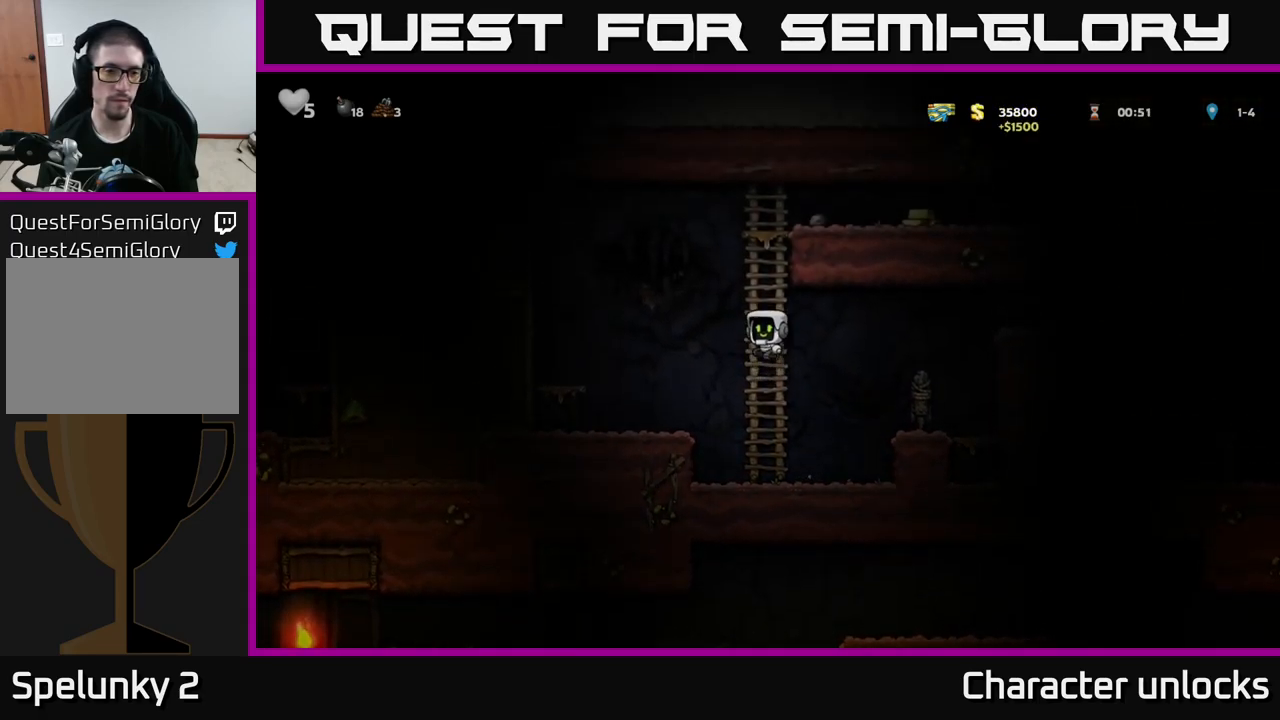
{"buttons": ["A", "DPAD_RIGHT"], "left_stick": "center", "events": [[50, "A", "up"], [317, "A", "down"], [400, "DPAD_UP", "up"], [417, "DPAD_RIGHT", "down"]]}
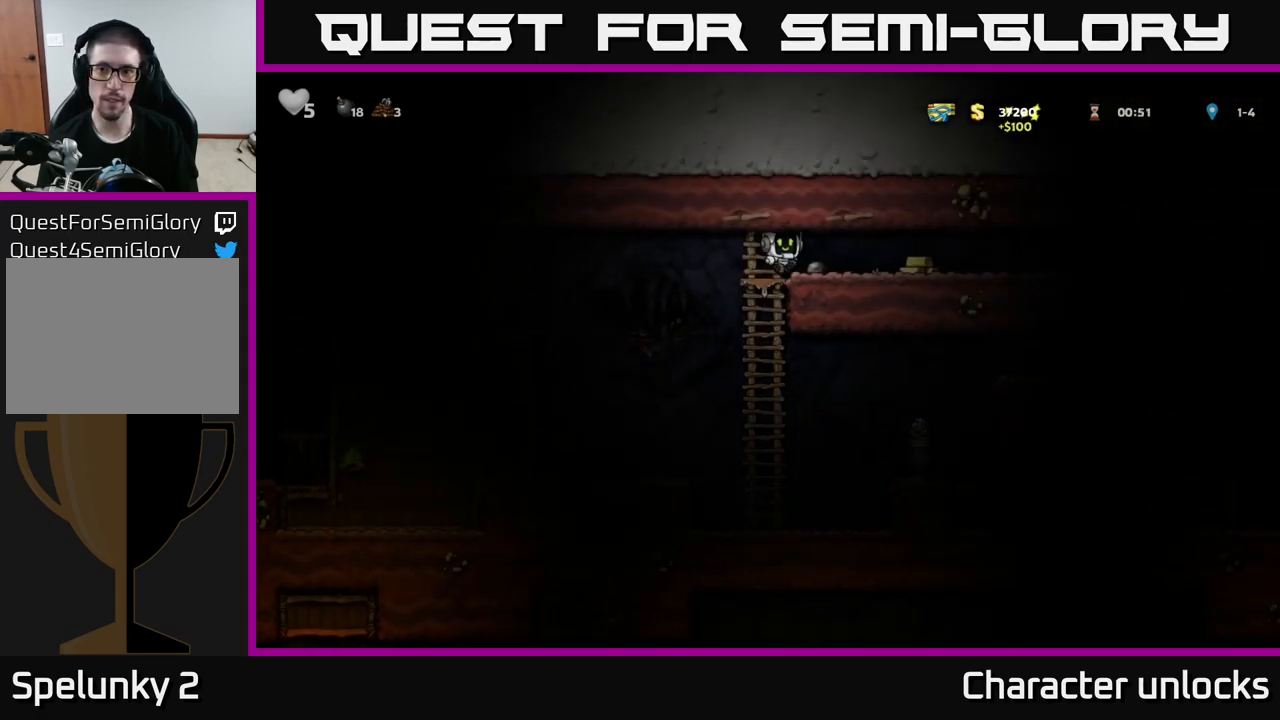
{"buttons": ["DPAD_RIGHT"], "left_stick": "center", "events": [[84, "A", "up"]]}
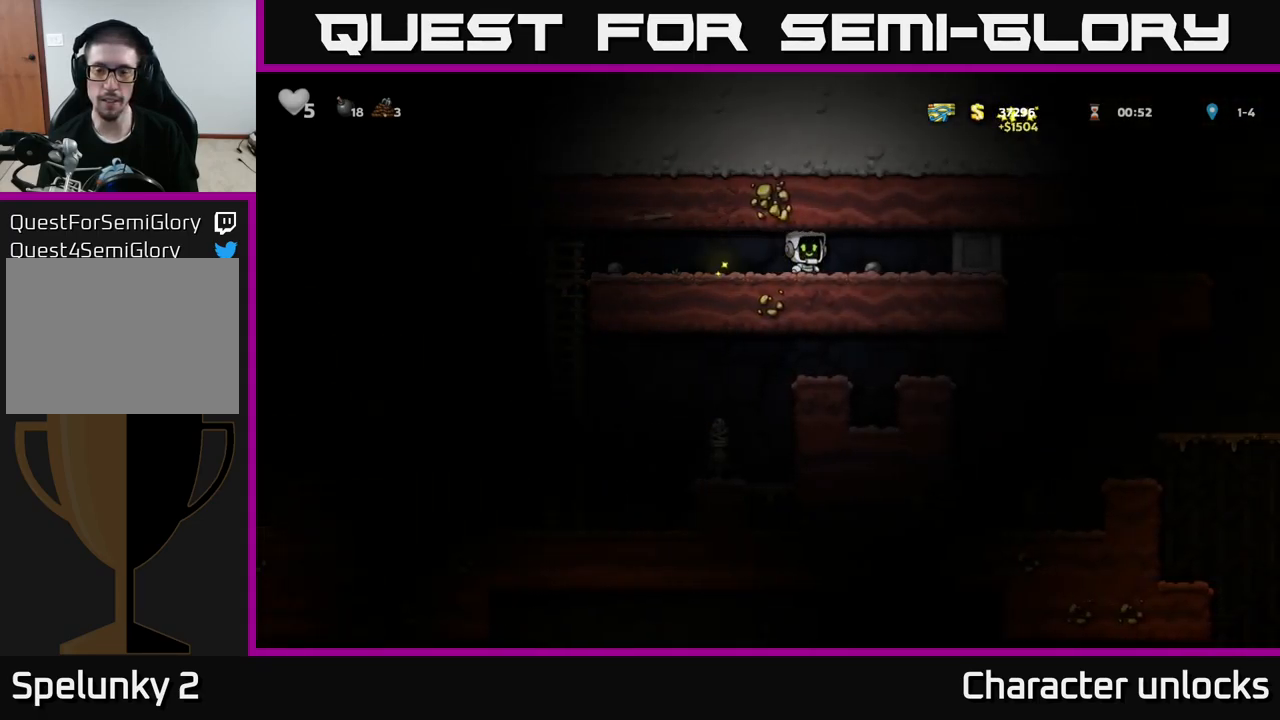
{"buttons": ["DPAD_LEFT"], "left_stick": "center", "events": [[134, "DPAD_RIGHT", "up"], [167, "DPAD_LEFT", "down"]]}
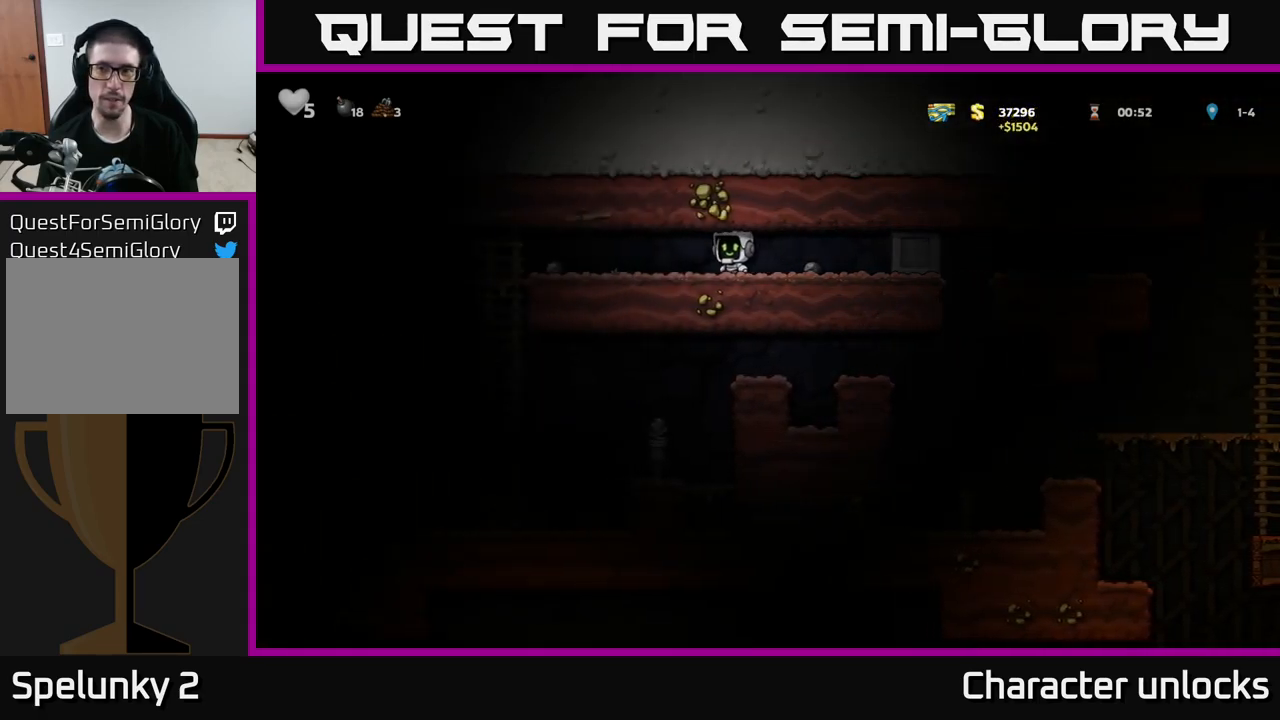
{"buttons": ["DPAD_DOWN", "DPAD_LEFT"], "left_stick": "center", "events": [[500, "DPAD_DOWN", "down"]]}
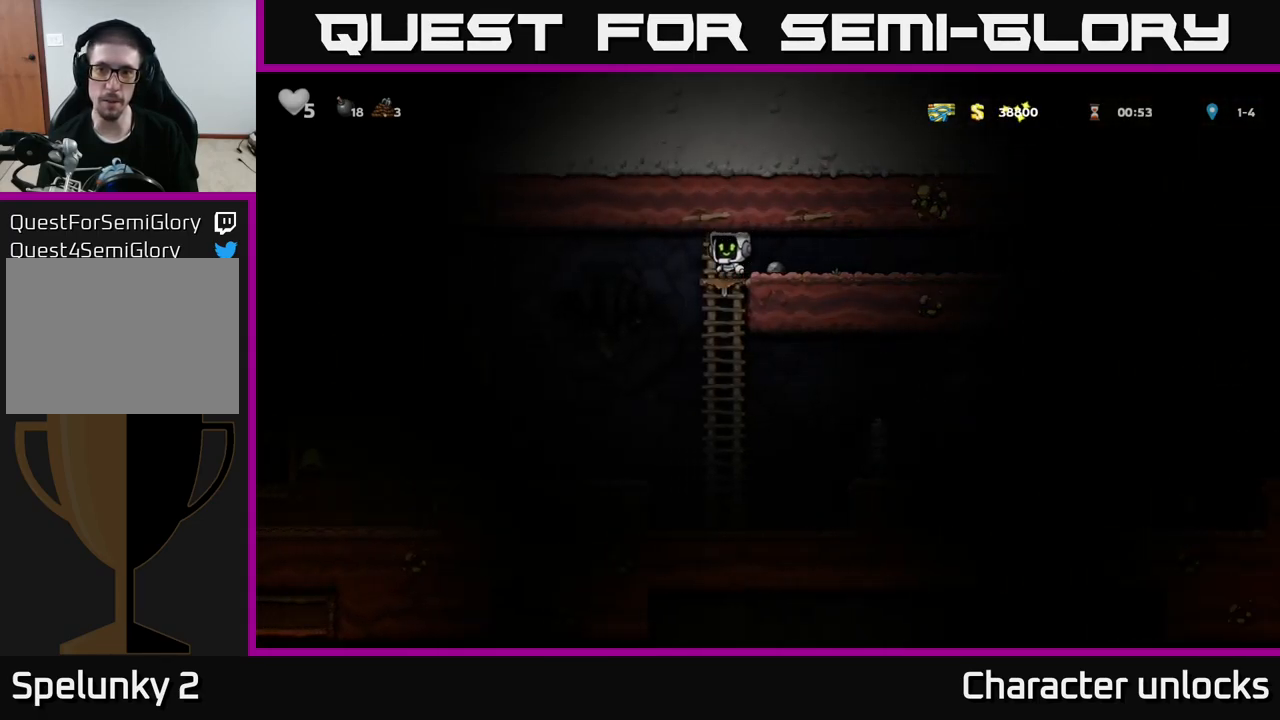
{"buttons": ["DPAD_RIGHT"], "left_stick": "center", "events": [[34, "DPAD_LEFT", "up"], [67, "A", "down"], [200, "A", "up"], [200, "DPAD_DOWN", "up"], [484, "DPAD_RIGHT", "down"]]}
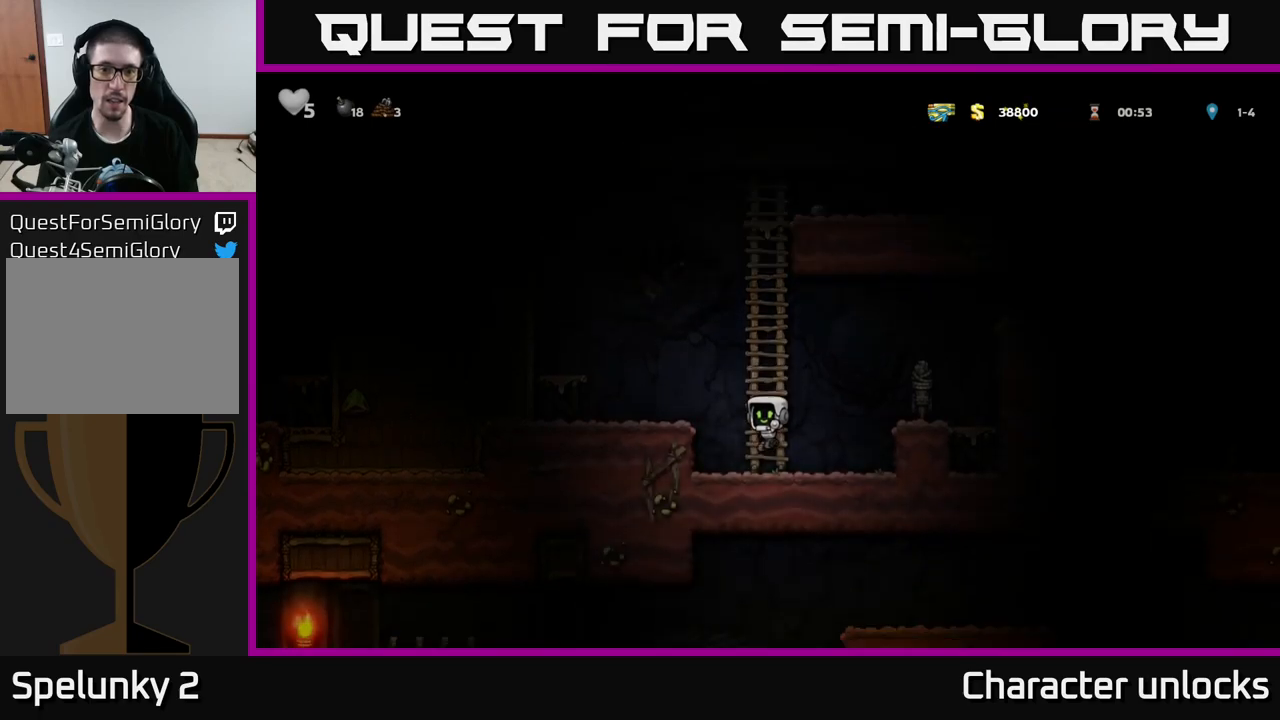
{"buttons": [], "left_stick": "center", "events": [[50, "A", "down"], [300, "A", "up"], [383, "DPAD_RIGHT", "up"]]}
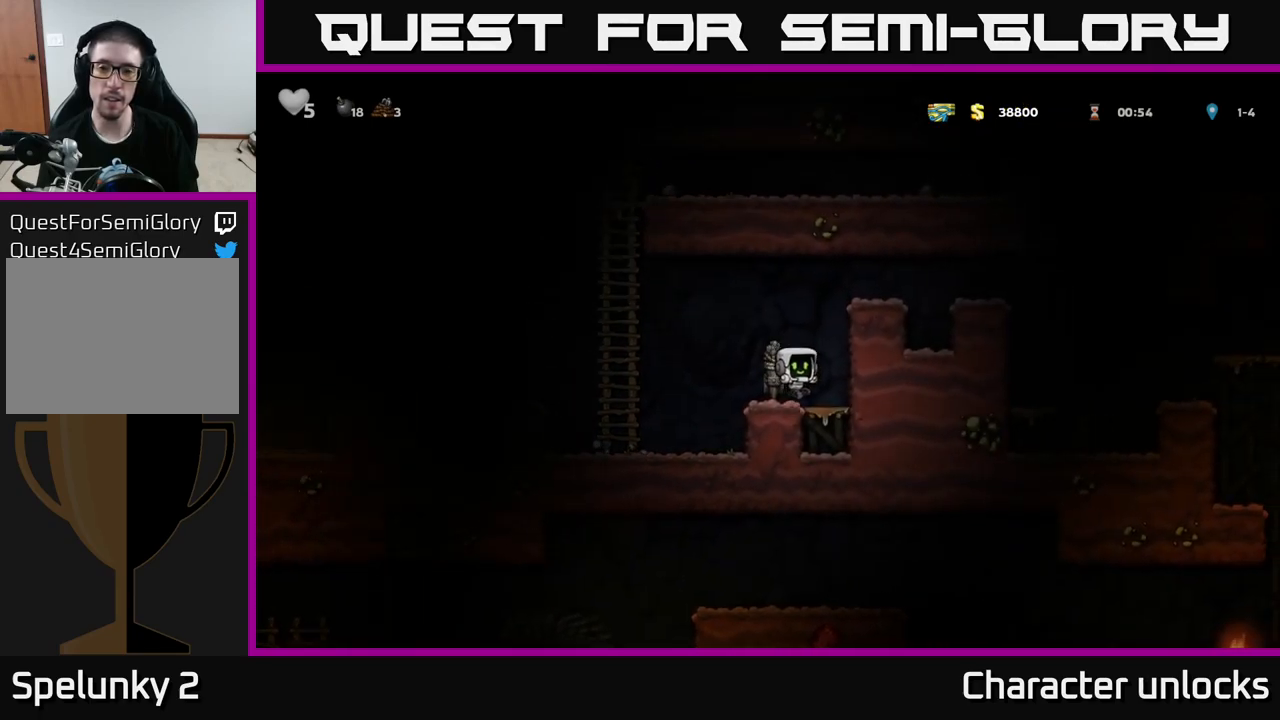
{"buttons": ["DPAD_RIGHT"], "left_stick": "center", "events": [[33, "A", "down"], [83, "DPAD_RIGHT", "down"], [217, "A", "up"], [333, "A", "down"], [467, "A", "up"]]}
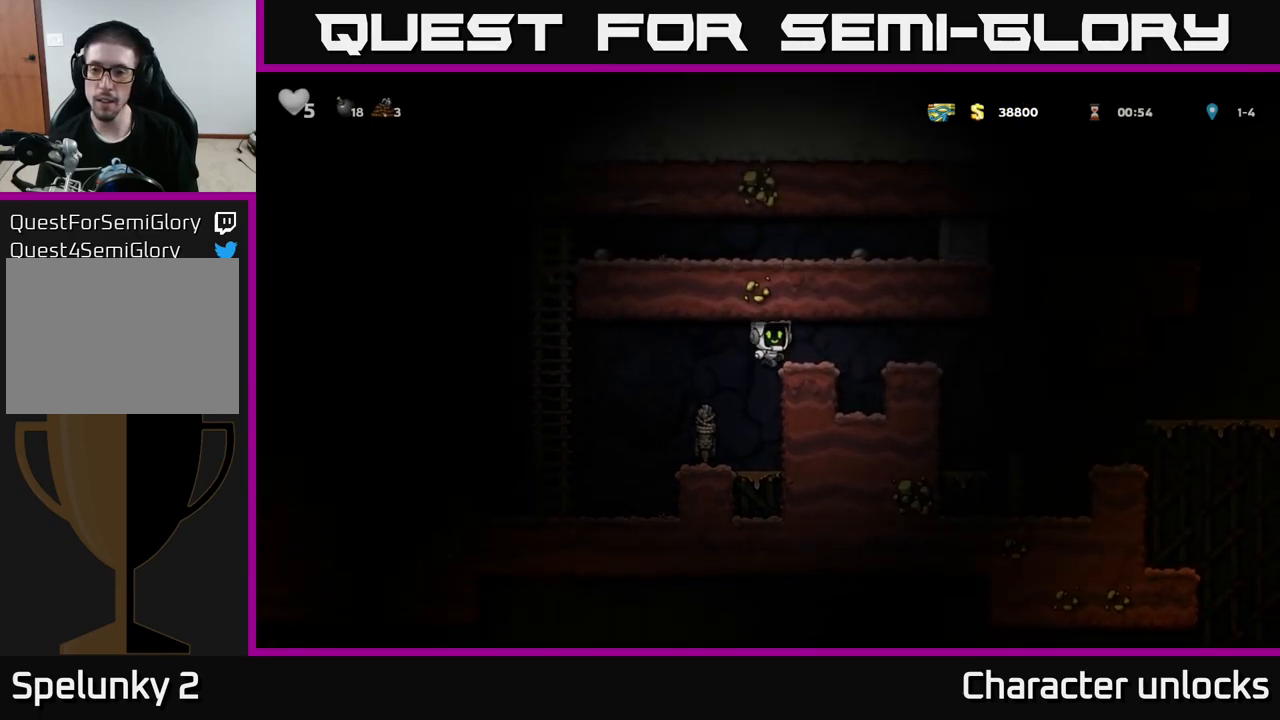
{"buttons": ["DPAD_RIGHT"], "left_stick": "center", "events": []}
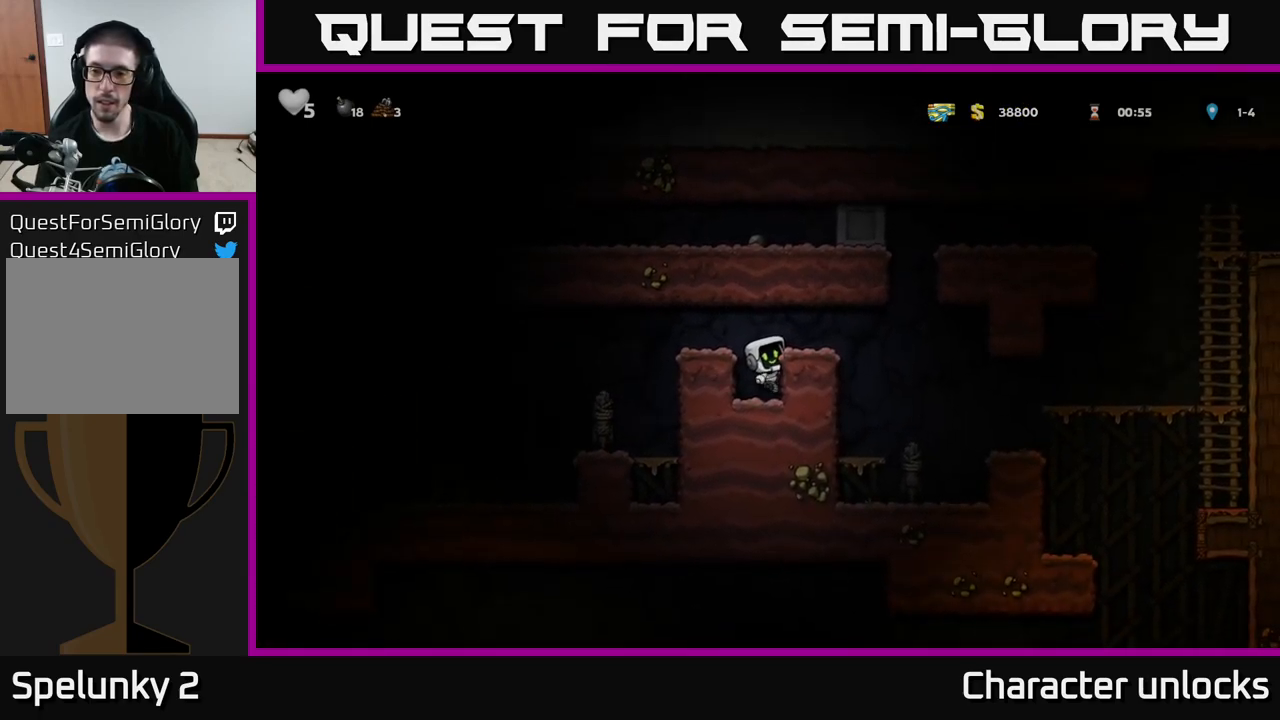
{"buttons": ["DPAD_RIGHT"], "left_stick": "center", "events": [[17, "A", "down"], [167, "A", "up"]]}
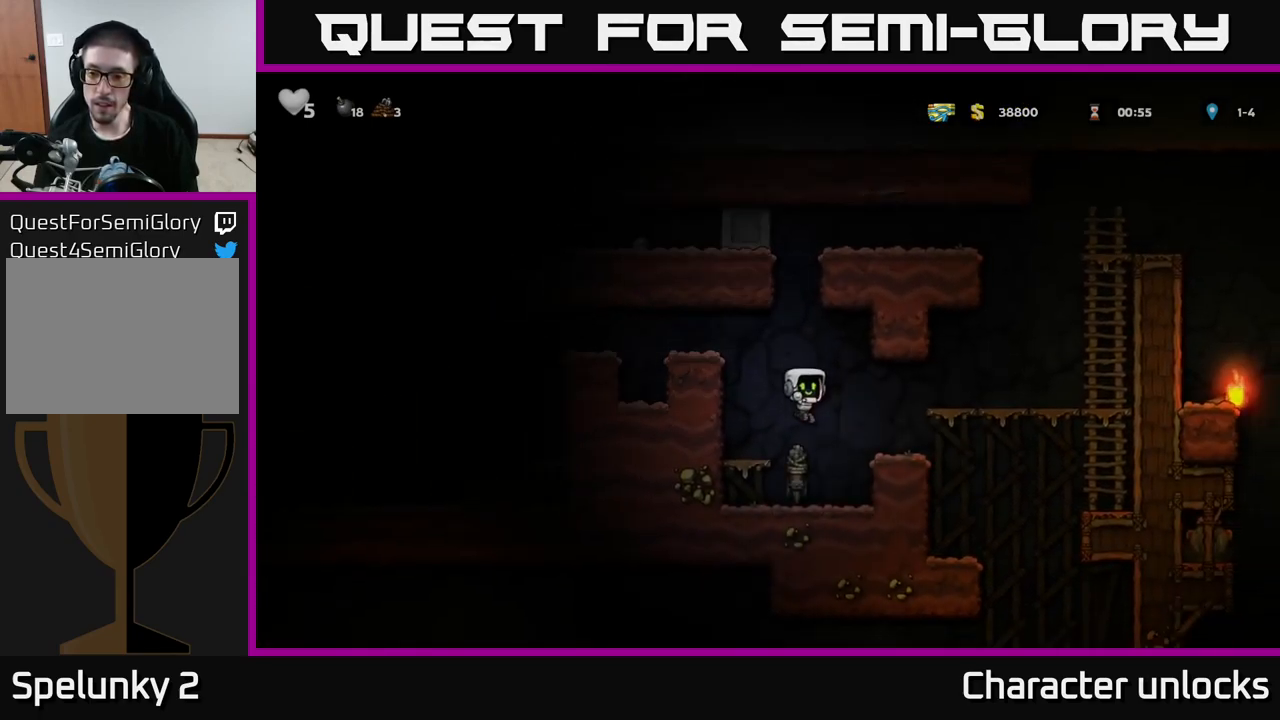
{"buttons": [], "left_stick": "center", "events": [[167, "DPAD_RIGHT", "up"], [217, "A", "down"], [350, "DPAD_RIGHT", "down"], [400, "A", "up"], [433, "DPAD_RIGHT", "up"]]}
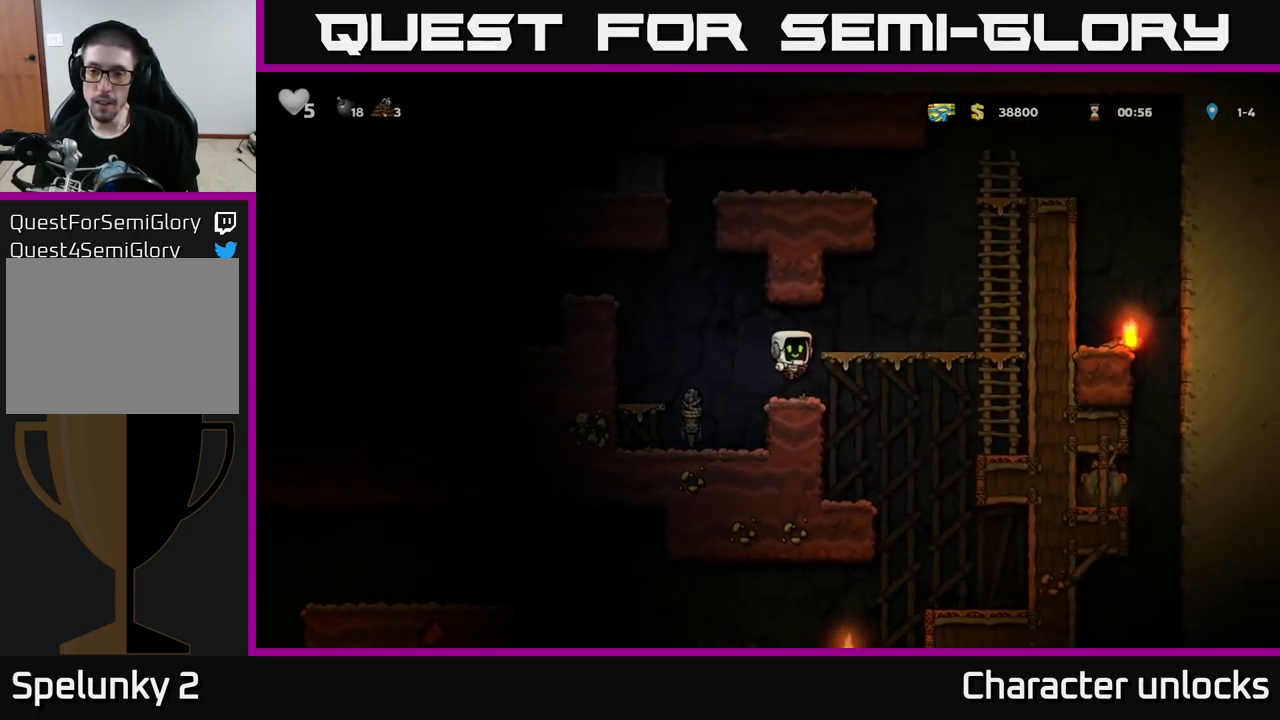
{"buttons": ["DPAD_RIGHT"], "left_stick": "center", "events": [[217, "A", "down"], [283, "DPAD_RIGHT", "down"], [383, "A", "up"]]}
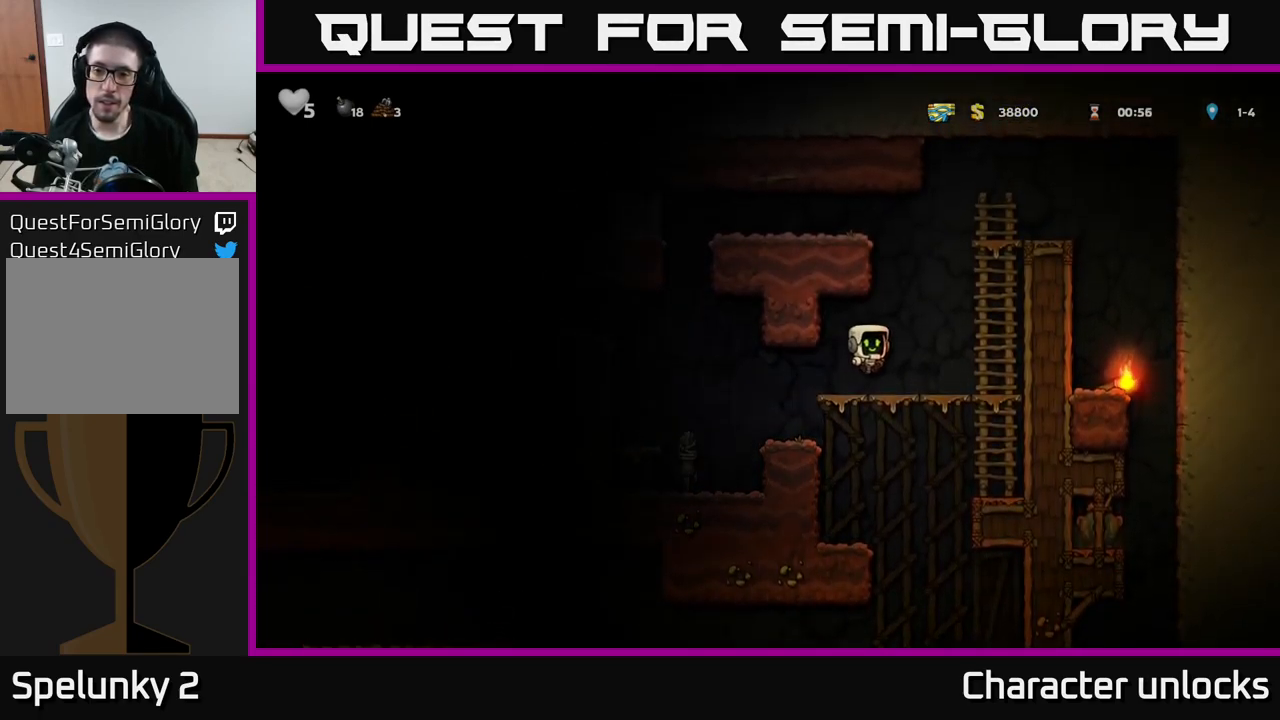
{"buttons": ["DPAD_UP"], "left_stick": "center", "events": [[100, "A", "down"], [267, "A", "up"], [283, "DPAD_RIGHT", "up"], [283, "DPAD_UP", "down"]]}
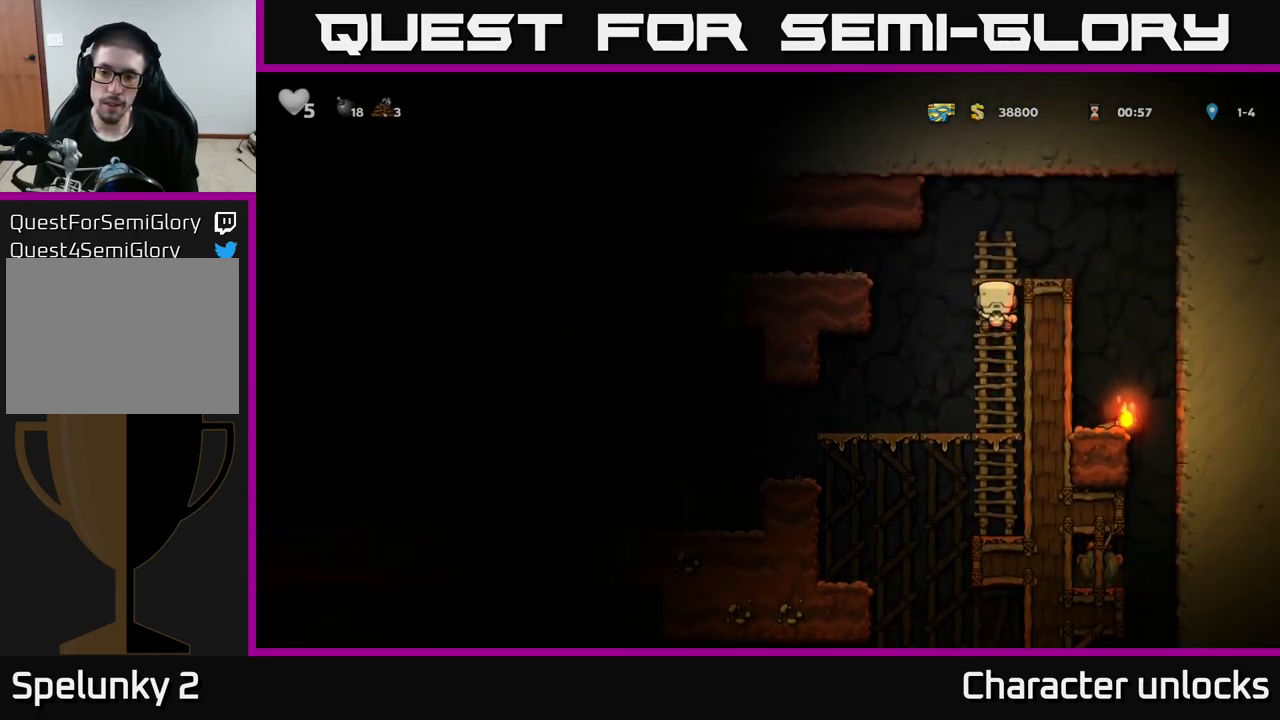
{"buttons": [], "left_stick": "center", "events": [[50, "A", "down"], [117, "DPAD_RIGHT", "down"], [133, "DPAD_UP", "up"], [233, "A", "up"], [317, "DPAD_RIGHT", "up"]]}
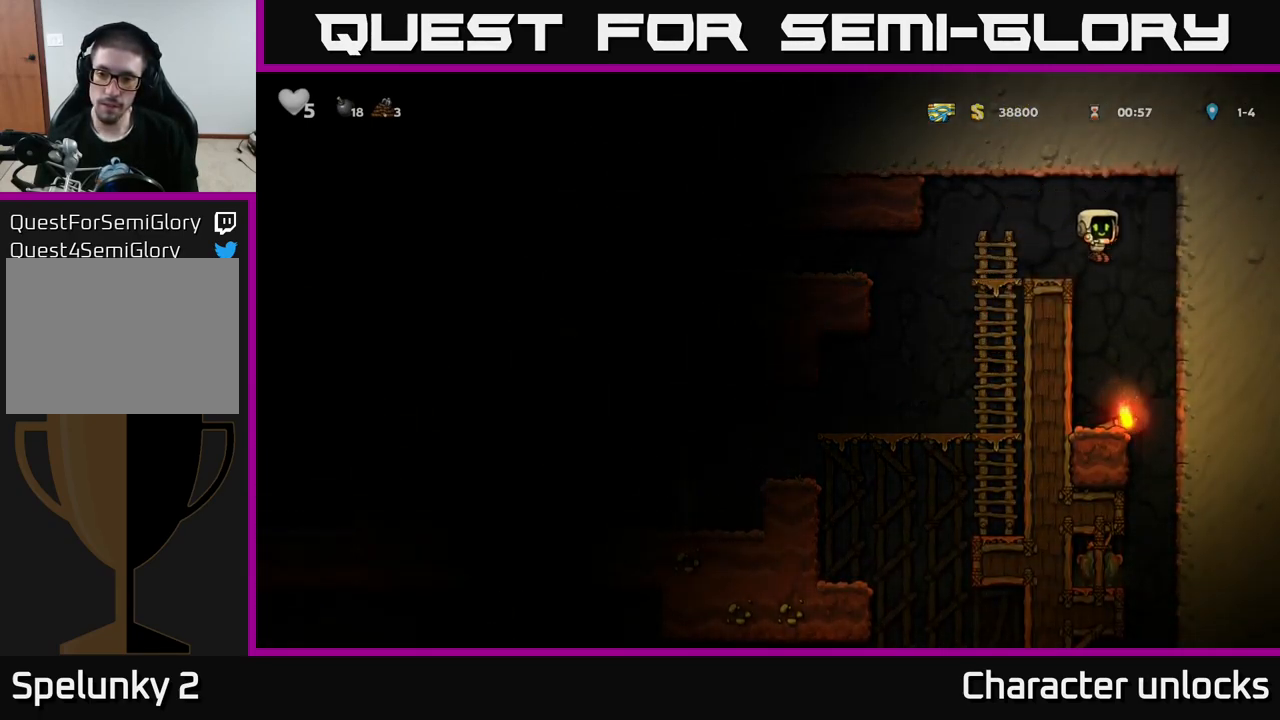
{"buttons": ["X", "DPAD_DOWN"], "left_stick": "center", "events": [[167, "DPAD_DOWN", "down"], [383, "X", "down"], [433, "X", "up"], [500, "X", "down"]]}
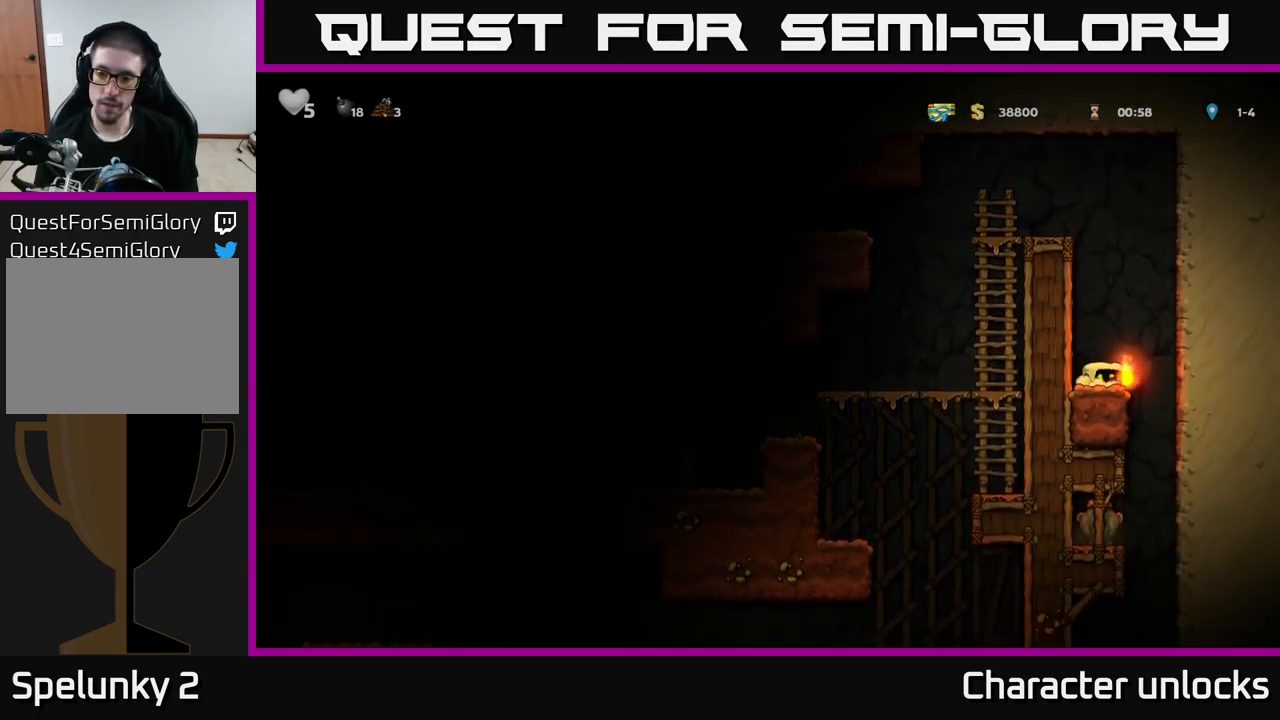
{"buttons": ["DPAD_LEFT"], "left_stick": "center", "events": [[67, "X", "up"], [200, "DPAD_DOWN", "up"], [300, "DPAD_RIGHT", "down"], [433, "DPAD_RIGHT", "up"], [466, "DPAD_LEFT", "down"]]}
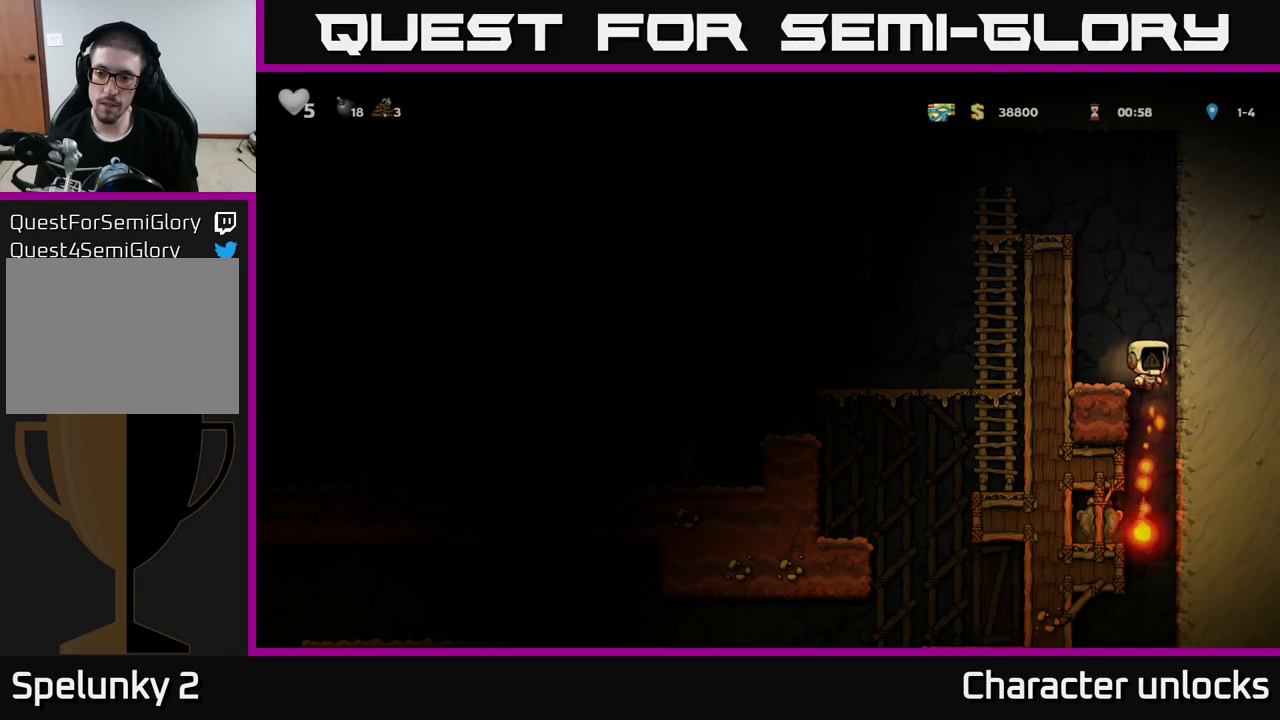
{"buttons": ["DPAD_LEFT"], "left_stick": "center", "events": [[133, "DPAD_DOWN", "down"], [133, "DPAD_LEFT", "up"], [233, "A", "down"], [333, "A", "up"], [333, "DPAD_DOWN", "up"], [433, "DPAD_LEFT", "down"]]}
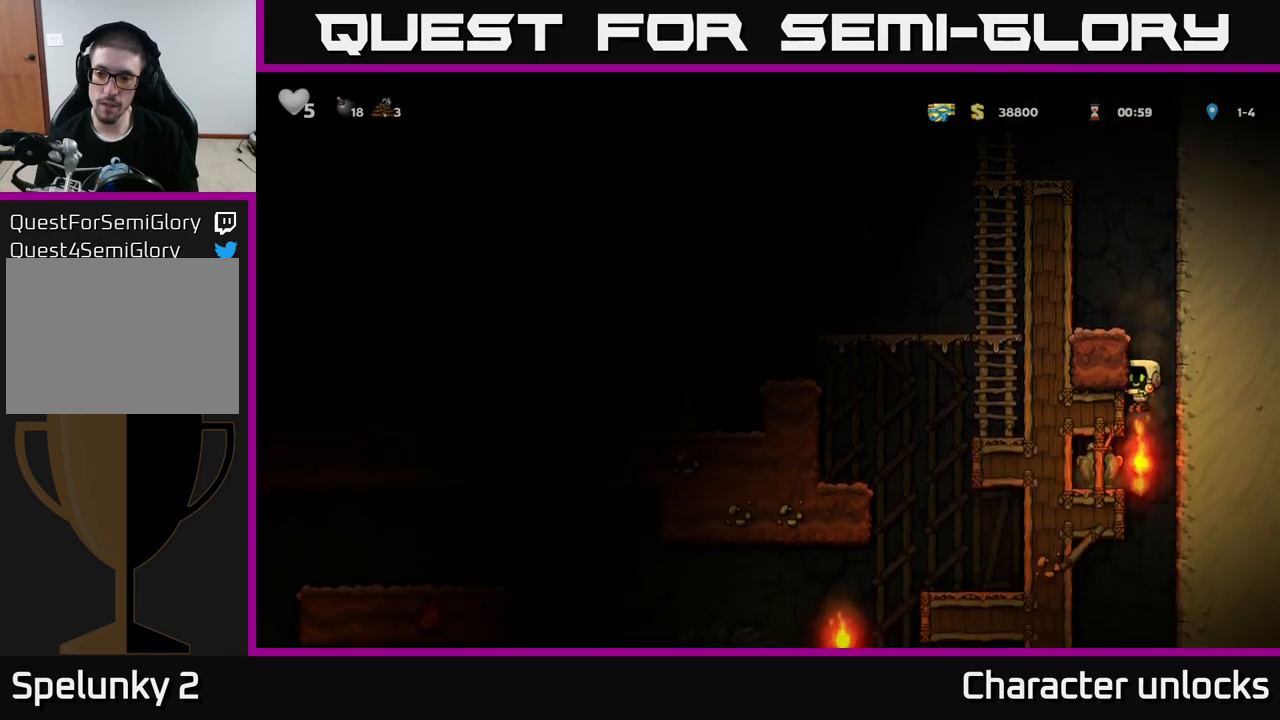
{"buttons": ["DPAD_RIGHT"], "left_stick": "center", "events": [[317, "DPAD_LEFT", "up"], [483, "DPAD_RIGHT", "down"]]}
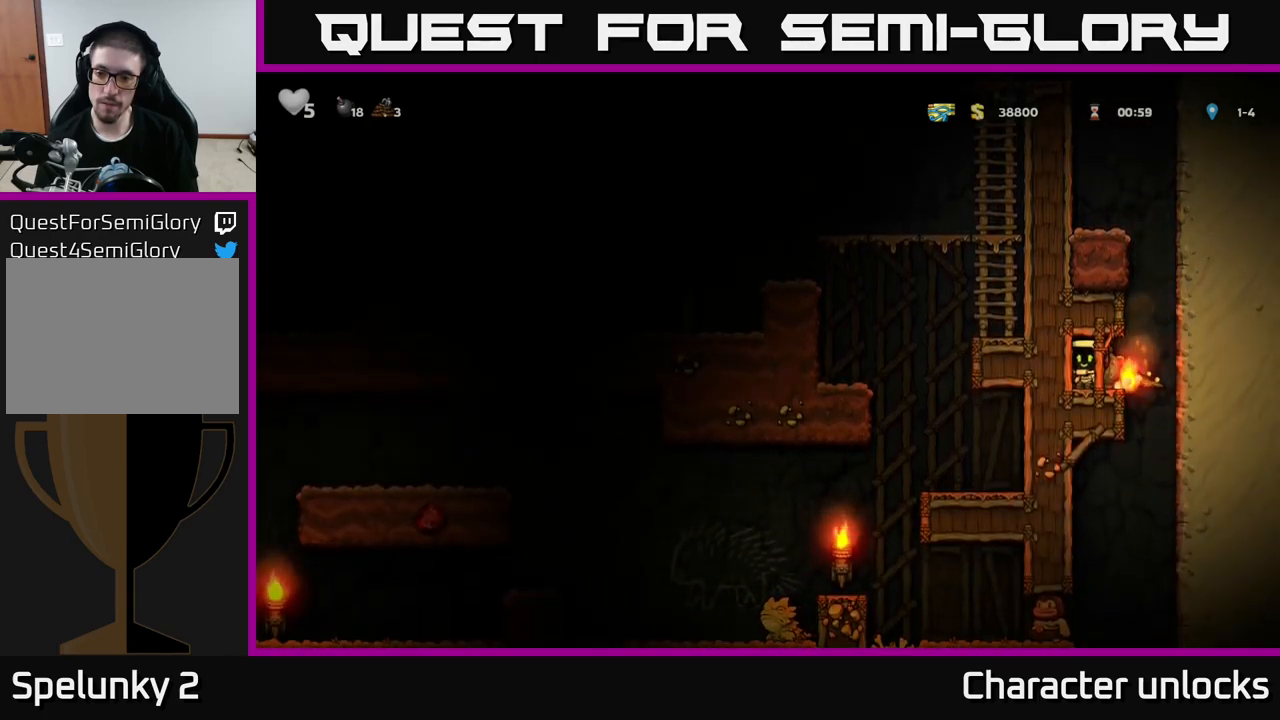
{"buttons": ["DPAD_DOWN"], "left_stick": "center", "events": [[67, "DPAD_RIGHT", "up"], [450, "DPAD_DOWN", "down"]]}
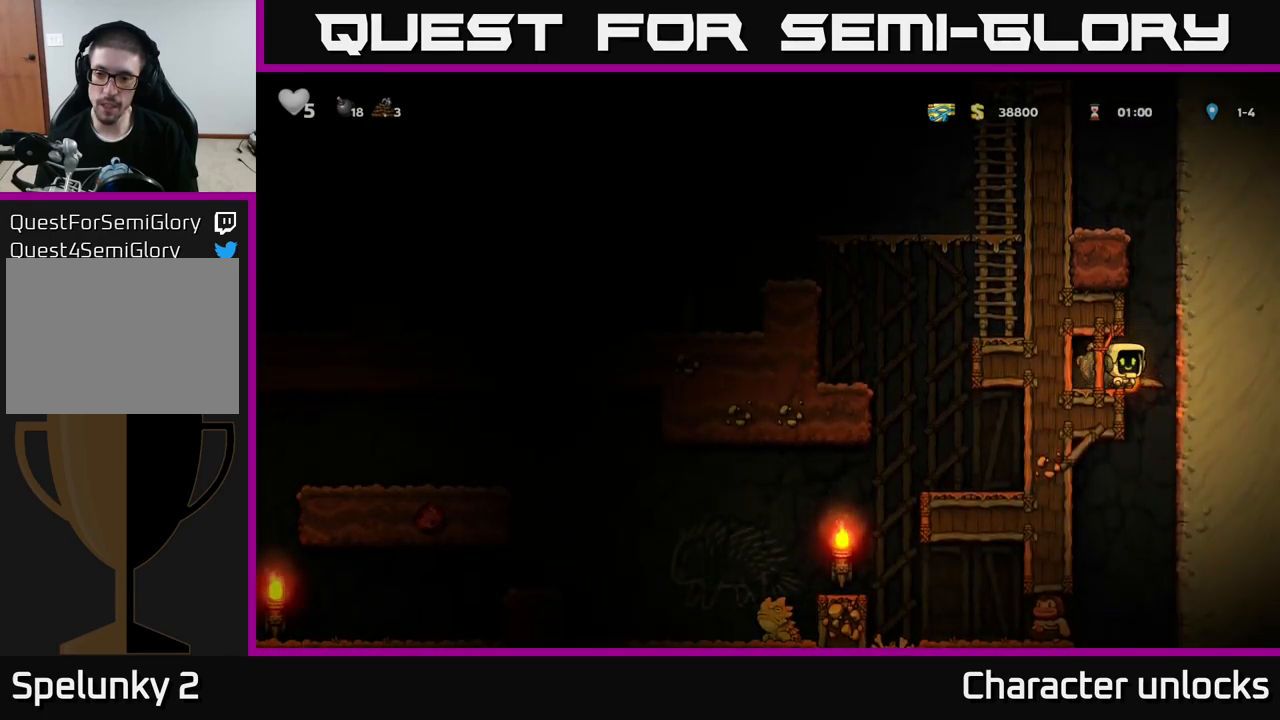
{"buttons": ["DPAD_DOWN"], "left_stick": "center", "events": [[217, "X", "down"], [367, "X", "up"]]}
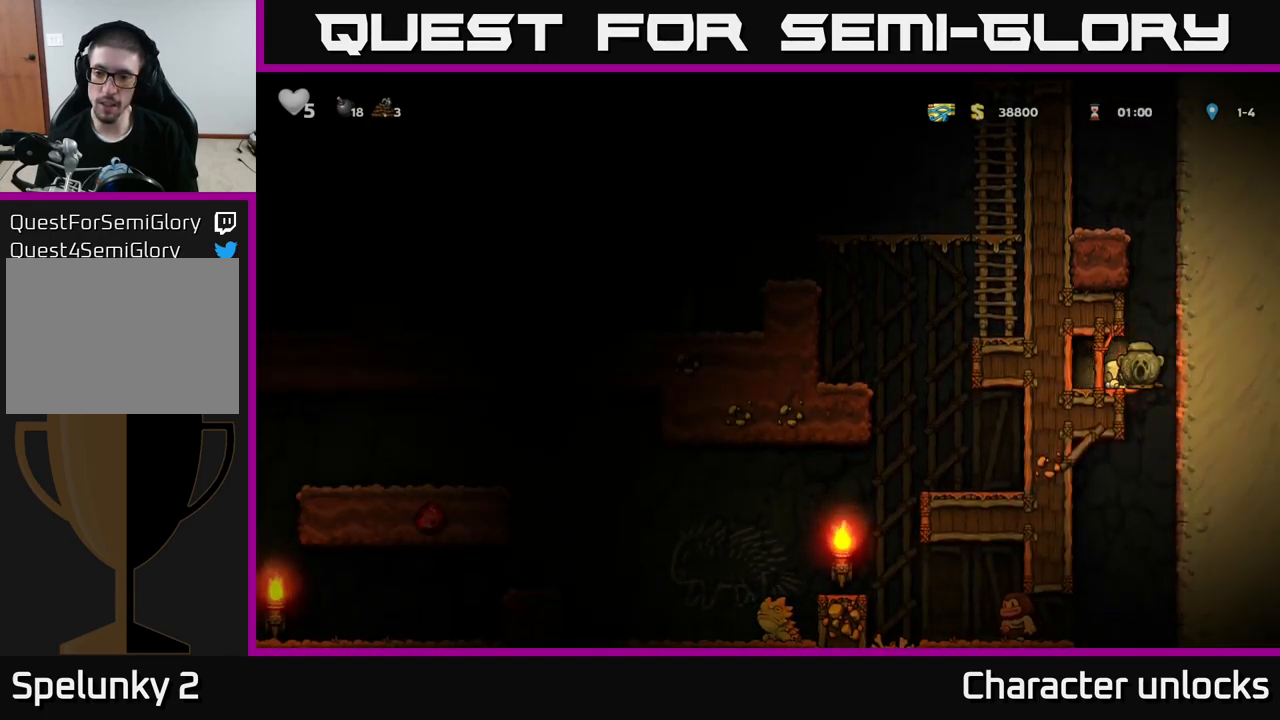
{"buttons": [], "left_stick": "center", "events": [[483, "DPAD_DOWN", "up"]]}